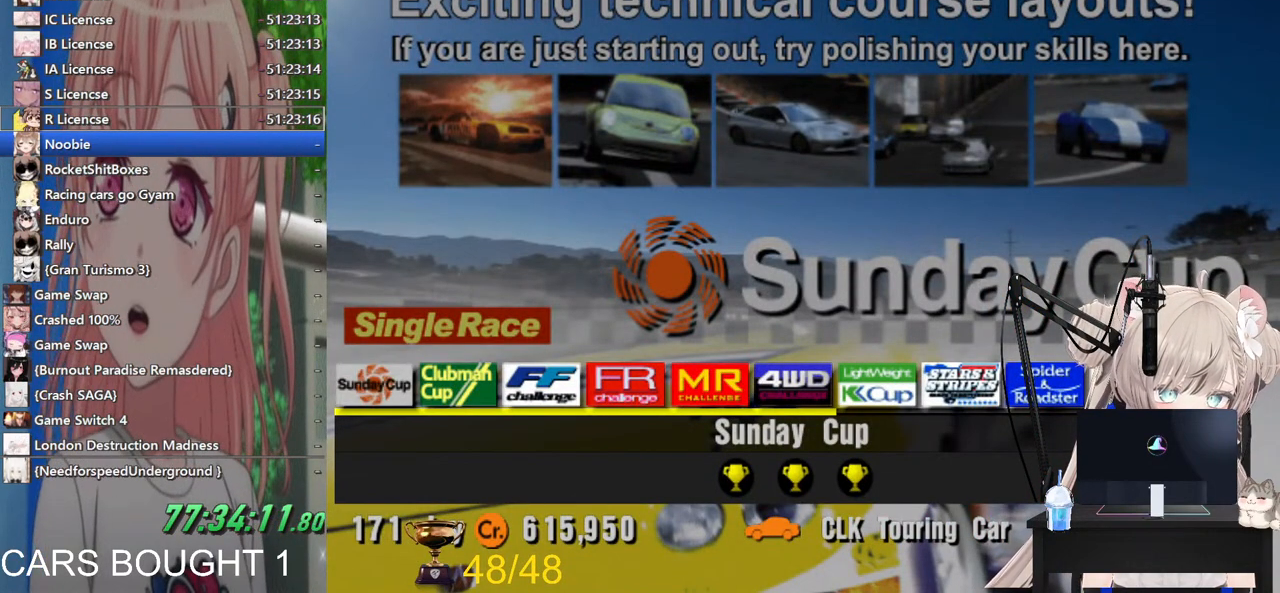
Gameplay with a controller (PlayStation layout); each line is a JSON object with the inputs held at the frame after it. "events" lists button and stick changes between this image and that frame as [ms after this image, input, new state], when the widget could be followed in between.
{"buttons": [], "left_stick": "center", "right_stick": "center", "events": [[267, "DPAD_RIGHT", "down"], [383, "DPAD_RIGHT", "up"]]}
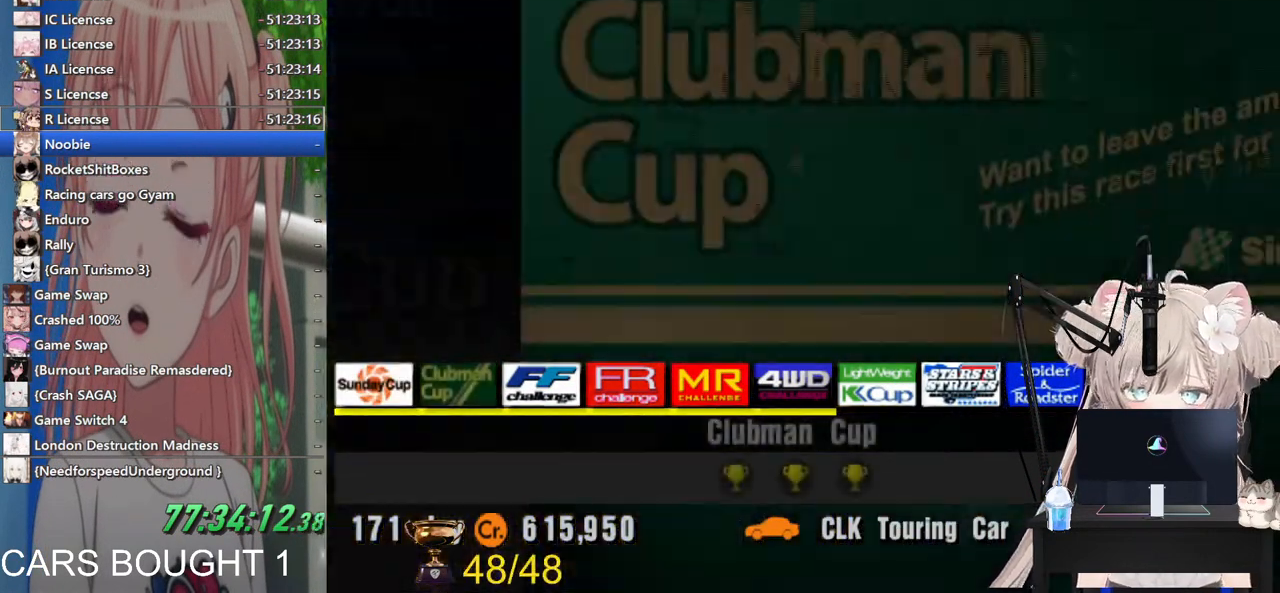
{"buttons": ["DPAD_RIGHT"], "left_stick": "center", "right_stick": "center", "events": [[17, "DPAD_RIGHT", "down"], [167, "DPAD_RIGHT", "up"], [283, "DPAD_RIGHT", "down"]]}
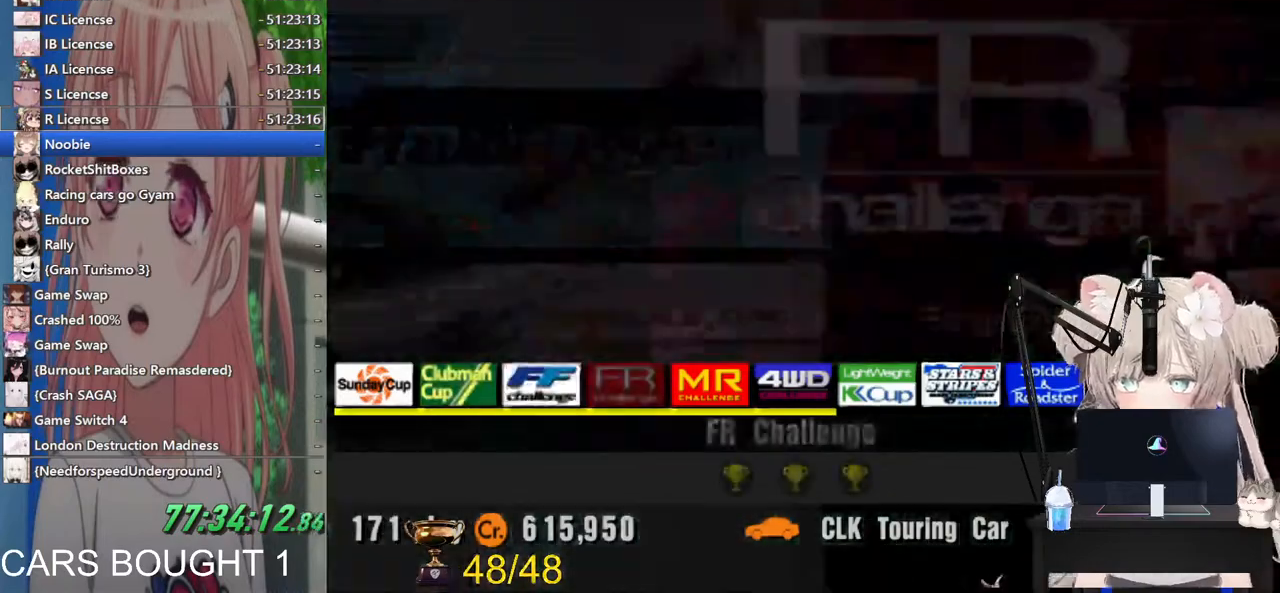
{"buttons": ["DPAD_RIGHT"], "left_stick": "center", "right_stick": "center", "events": []}
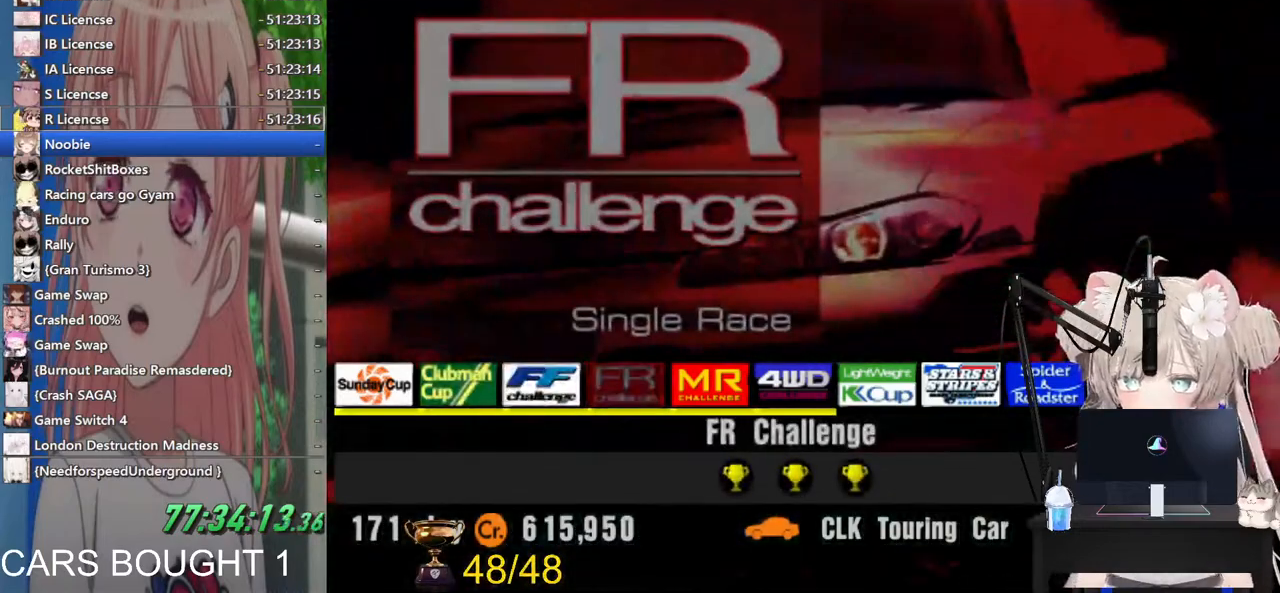
{"buttons": [], "left_stick": "center", "right_stick": "center", "events": [[50, "DPAD_RIGHT", "up"], [133, "DPAD_RIGHT", "down"], [267, "DPAD_RIGHT", "up"], [383, "DPAD_RIGHT", "down"], [483, "DPAD_RIGHT", "up"]]}
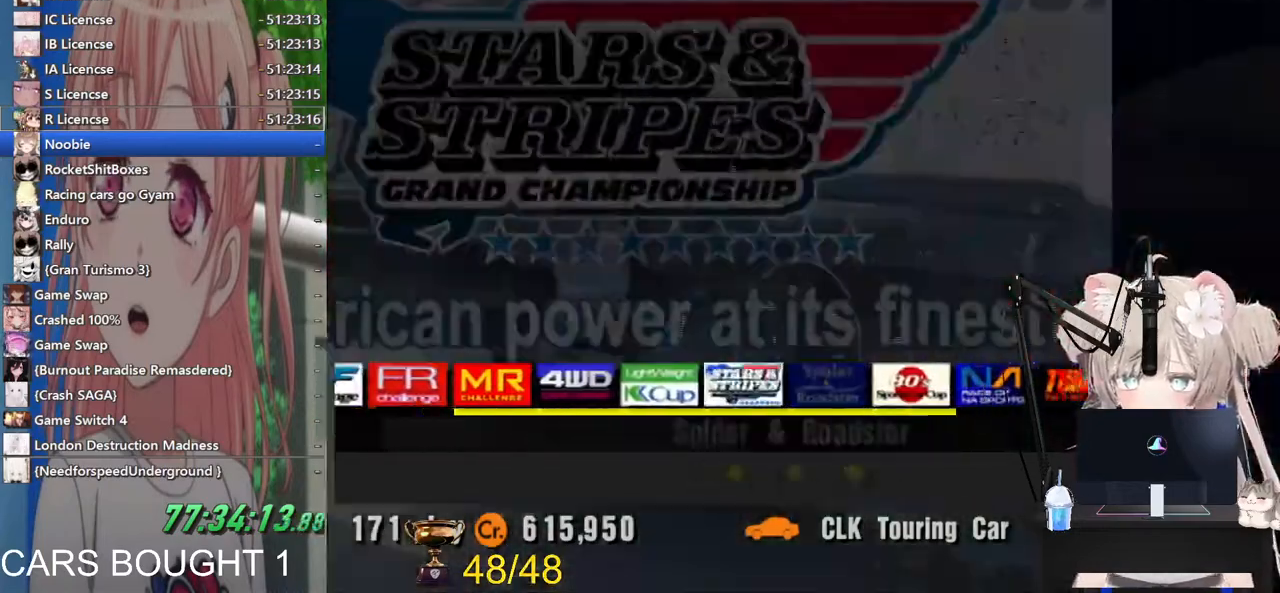
{"buttons": [], "left_stick": "center", "right_stick": "center", "events": [[83, "DPAD_RIGHT", "down"], [183, "DPAD_RIGHT", "up"], [283, "DPAD_RIGHT", "down"], [383, "DPAD_RIGHT", "up"]]}
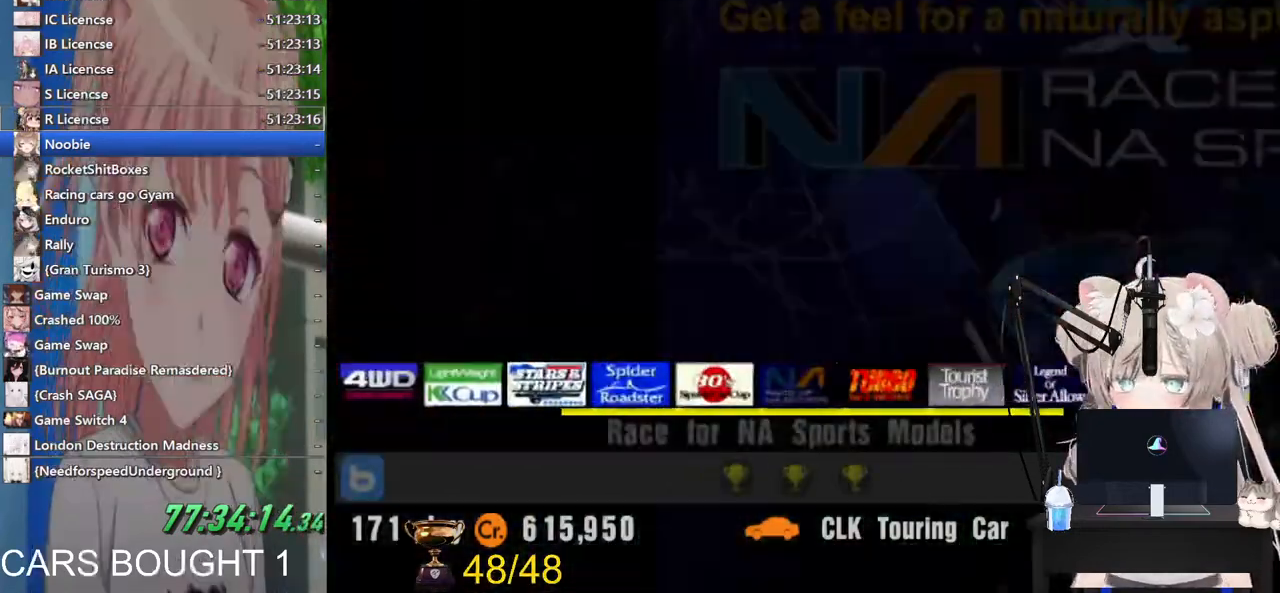
{"buttons": [], "left_stick": "center", "right_stick": "center", "events": [[33, "DPAD_RIGHT", "down"], [183, "DPAD_RIGHT", "up"], [267, "DPAD_RIGHT", "down"], [383, "DPAD_RIGHT", "up"]]}
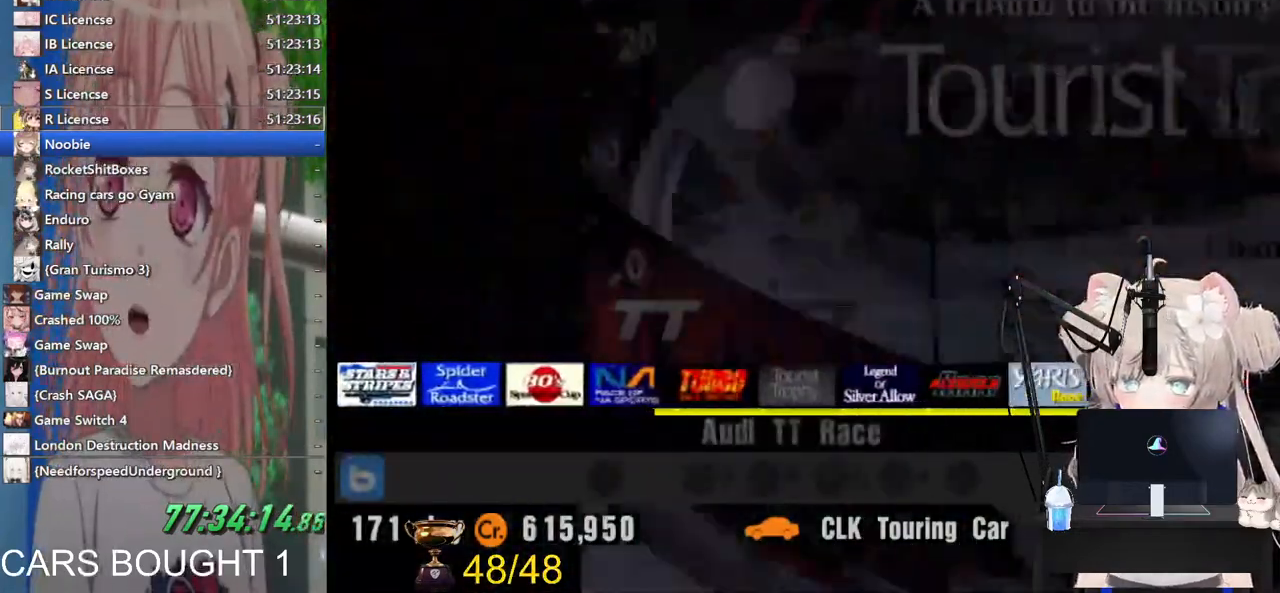
{"buttons": ["DPAD_RIGHT"], "left_stick": "center", "right_stick": "center", "events": [[33, "DPAD_RIGHT", "down"], [167, "DPAD_RIGHT", "up"], [483, "DPAD_RIGHT", "down"]]}
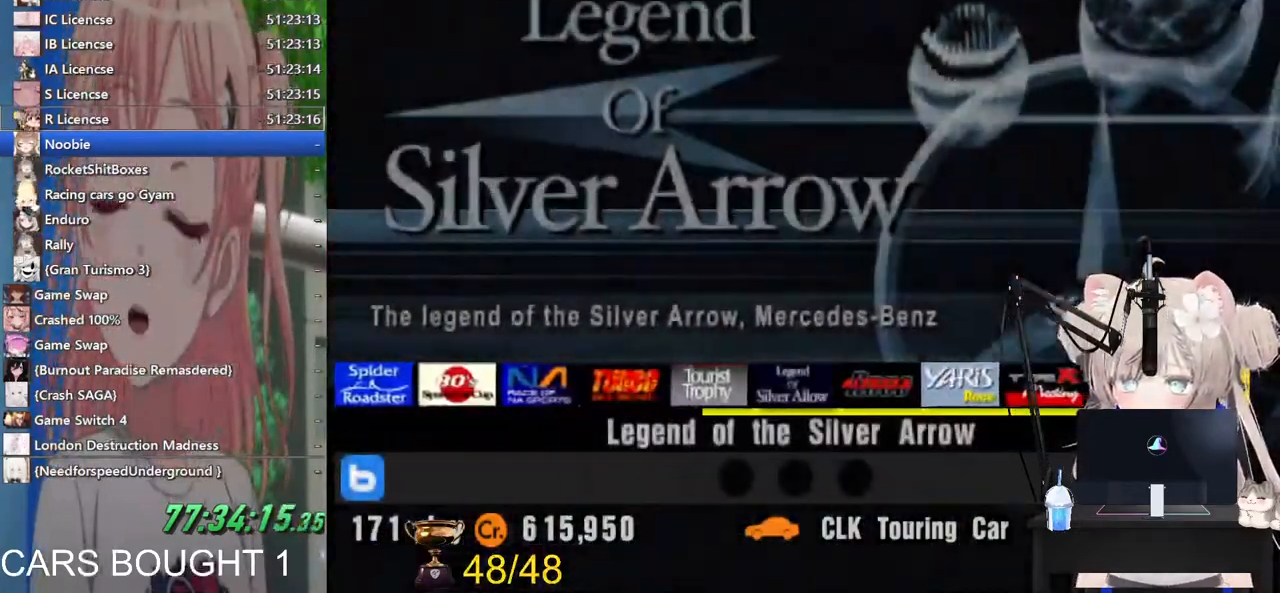
{"buttons": [], "left_stick": "center", "right_stick": "center", "events": [[117, "DPAD_RIGHT", "up"], [333, "DPAD_RIGHT", "down"], [433, "DPAD_RIGHT", "up"]]}
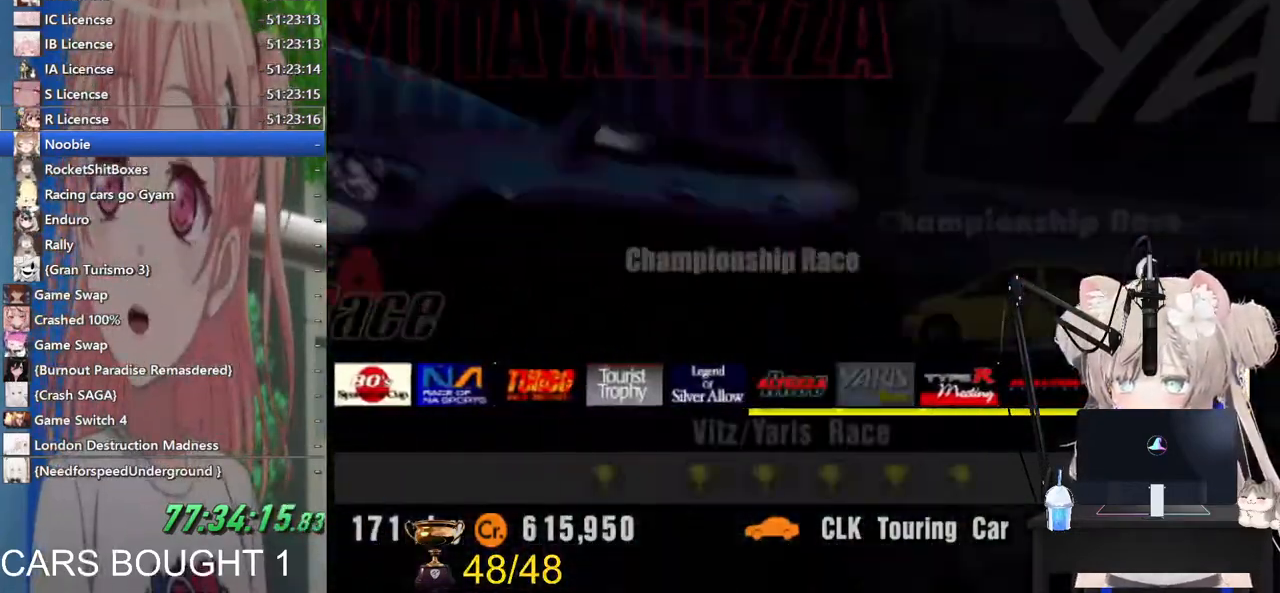
{"buttons": [], "left_stick": "center", "right_stick": "center", "events": [[133, "DPAD_LEFT", "down"], [233, "DPAD_LEFT", "up"], [317, "DPAD_LEFT", "down"], [417, "DPAD_LEFT", "up"]]}
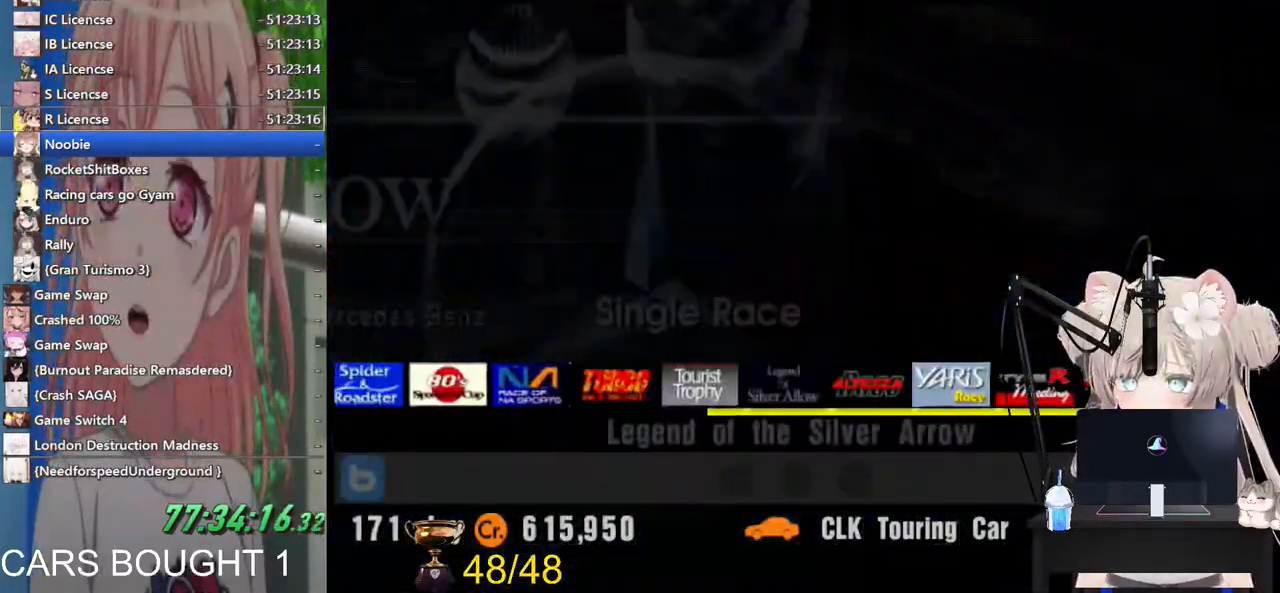
{"buttons": [], "left_stick": "center", "right_stick": "center", "events": []}
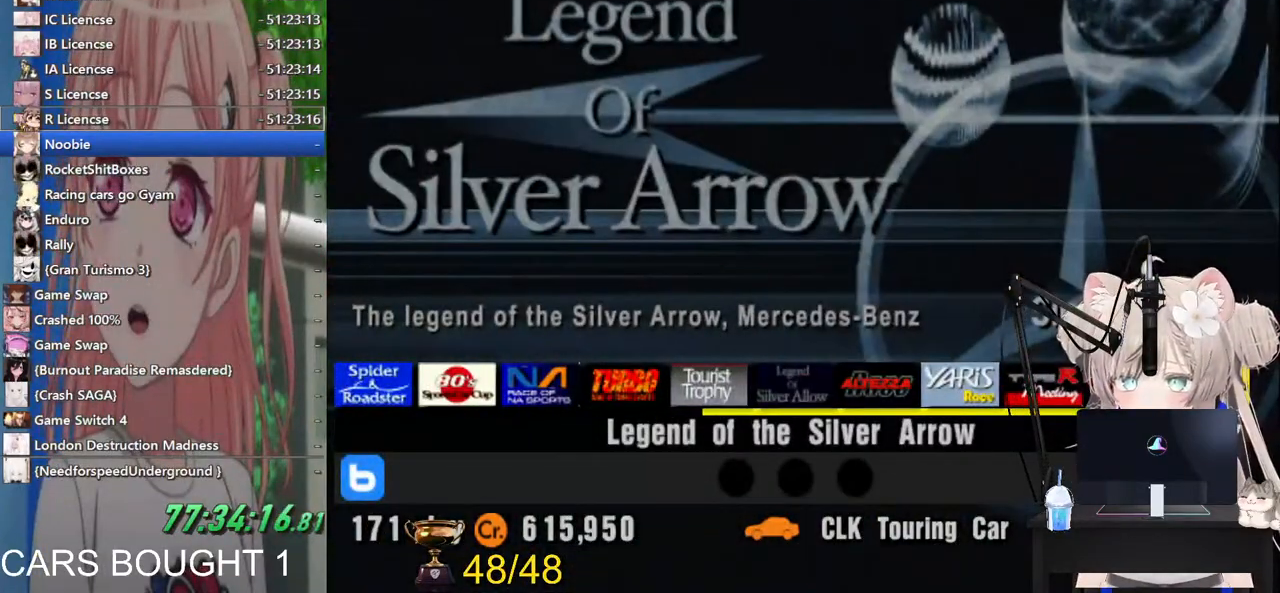
{"buttons": [], "left_stick": "center", "right_stick": "center", "events": []}
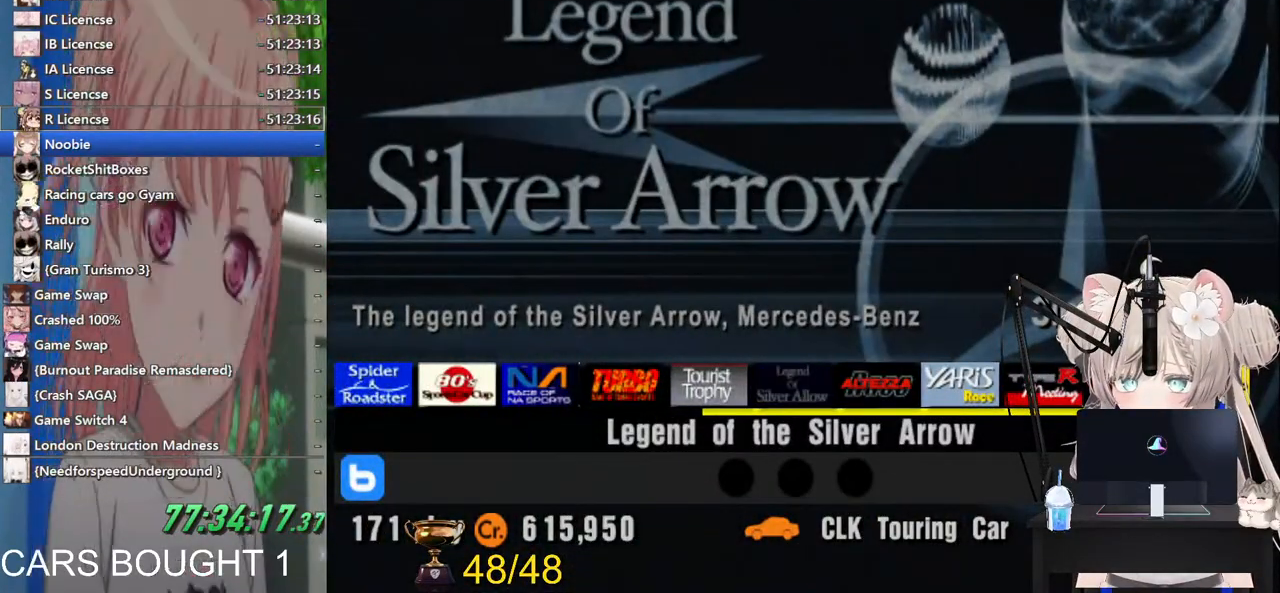
{"buttons": [], "left_stick": "center", "right_stick": "center", "events": [[317, "SQUARE", "down"], [467, "SQUARE", "up"]]}
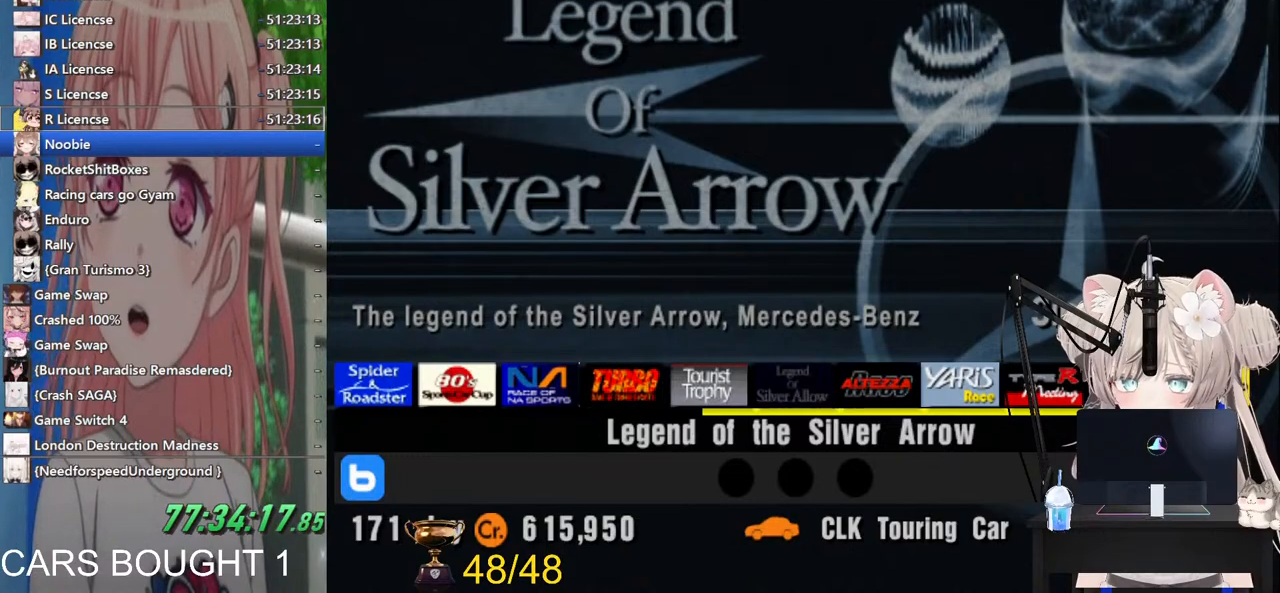
{"buttons": [], "left_stick": "center", "right_stick": "center", "events": []}
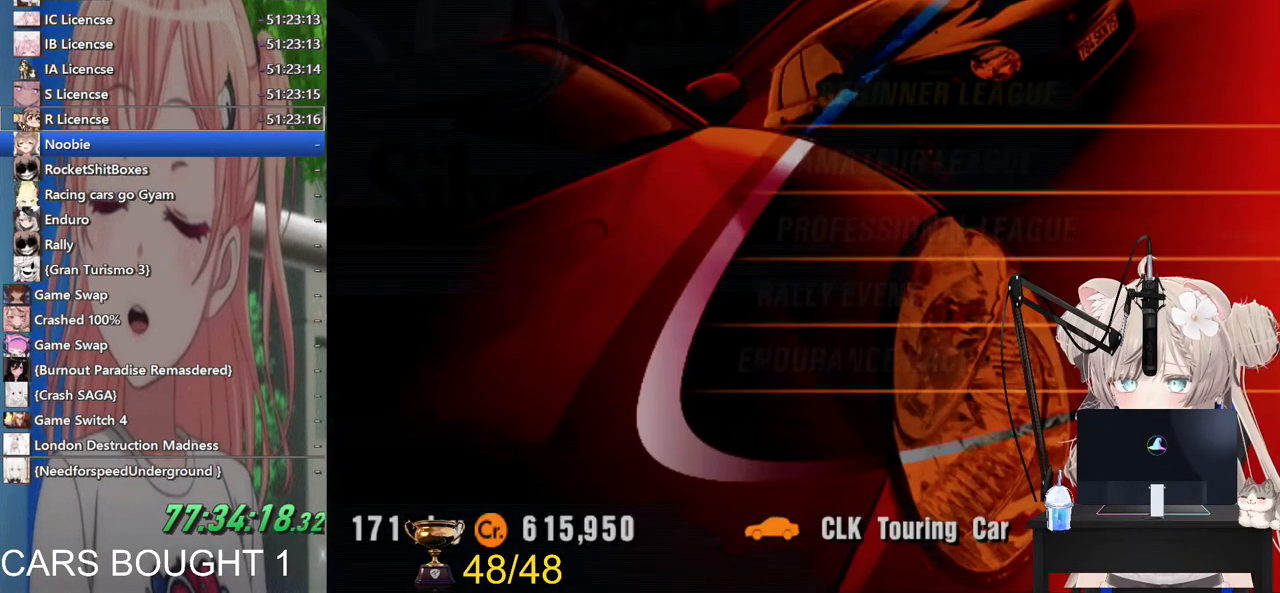
{"buttons": [], "left_stick": "center", "right_stick": "center", "events": [[83, "CROSS", "down"], [267, "CROSS", "up"]]}
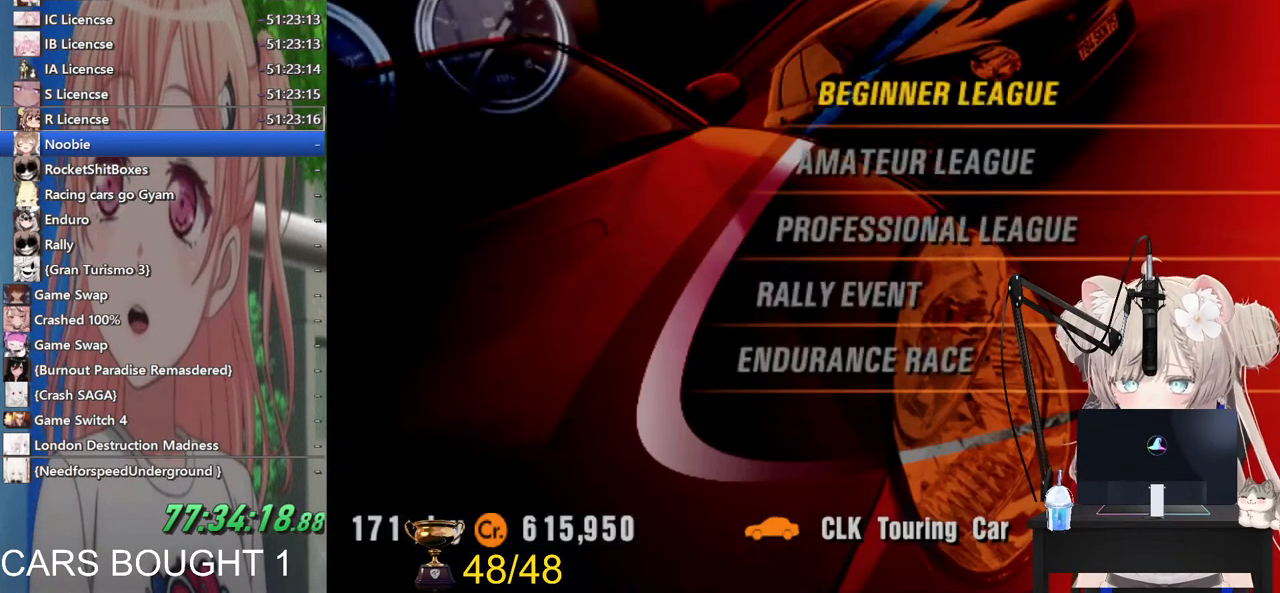
{"buttons": [], "left_stick": "center", "right_stick": "center", "events": [[33, "CROSS", "down"], [183, "CROSS", "up"]]}
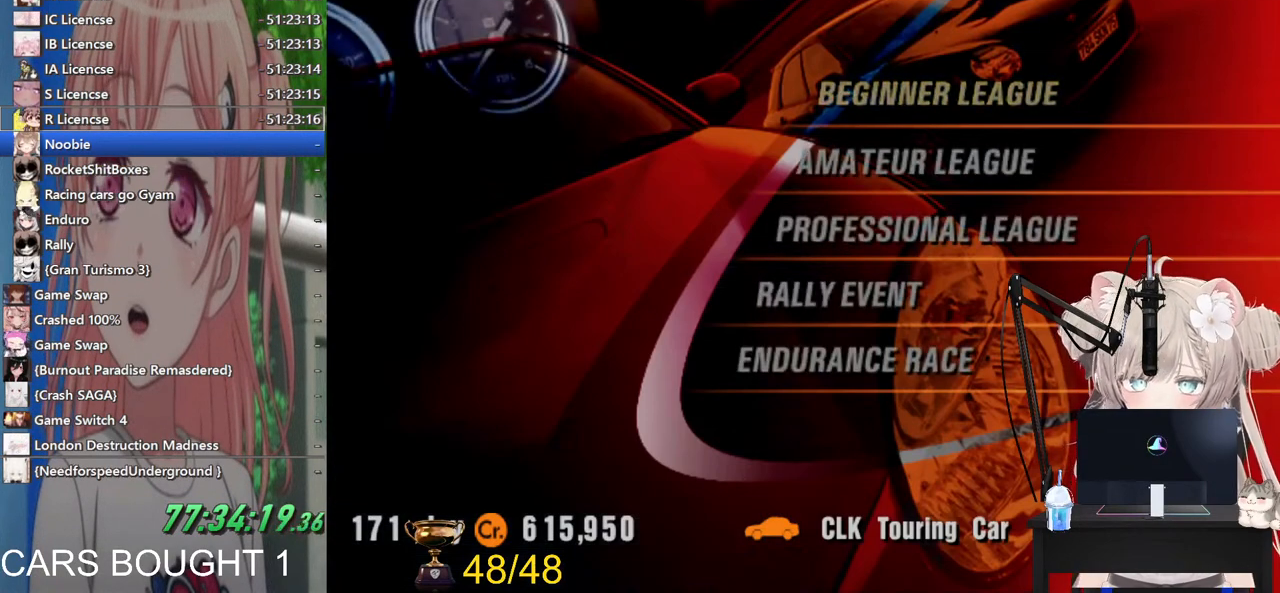
{"buttons": ["DPAD_RIGHT"], "left_stick": "center", "right_stick": "center", "events": [[167, "DPAD_RIGHT", "down"]]}
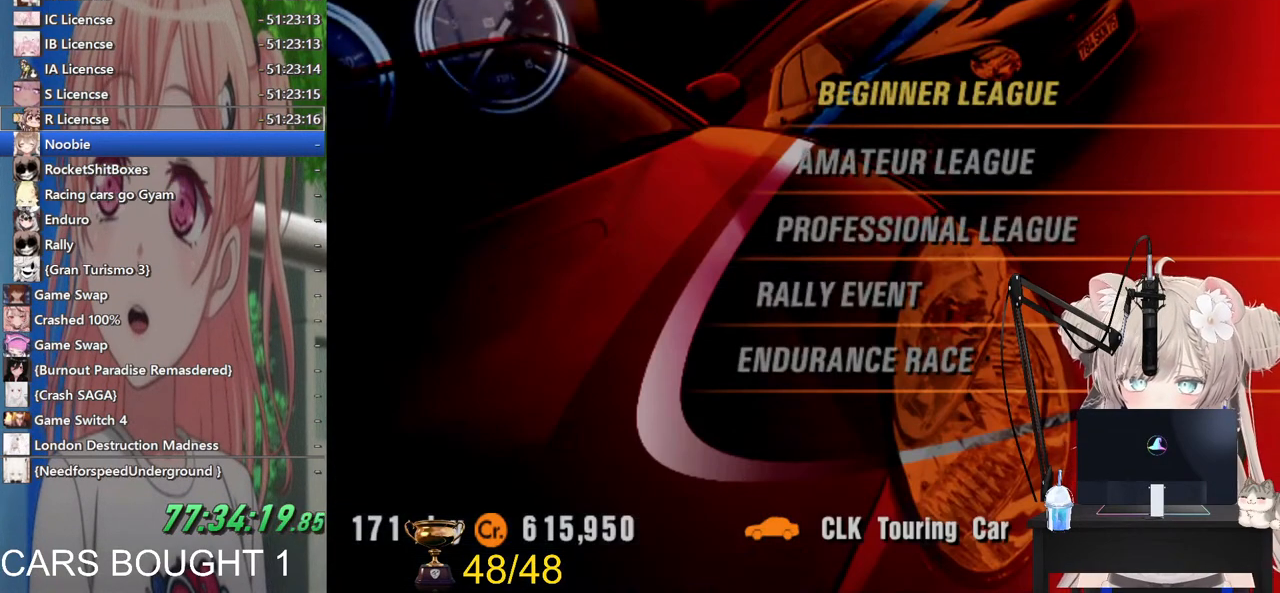
{"buttons": ["DPAD_RIGHT"], "left_stick": "center", "right_stick": "center", "events": []}
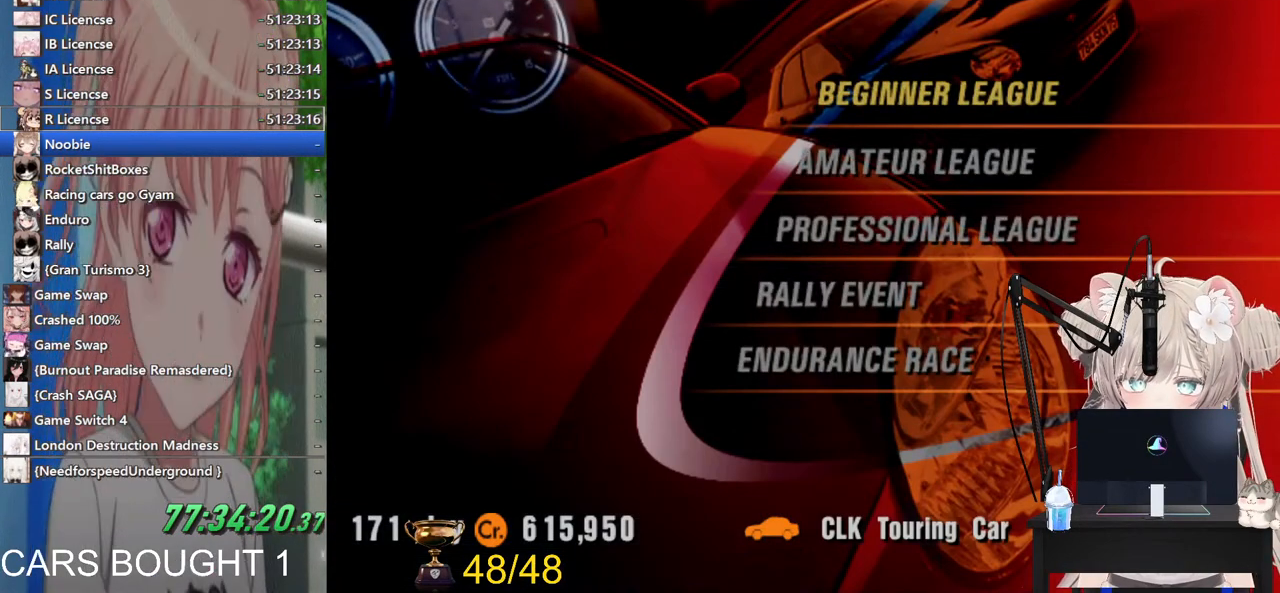
{"buttons": ["DPAD_RIGHT"], "left_stick": "center", "right_stick": "center", "events": []}
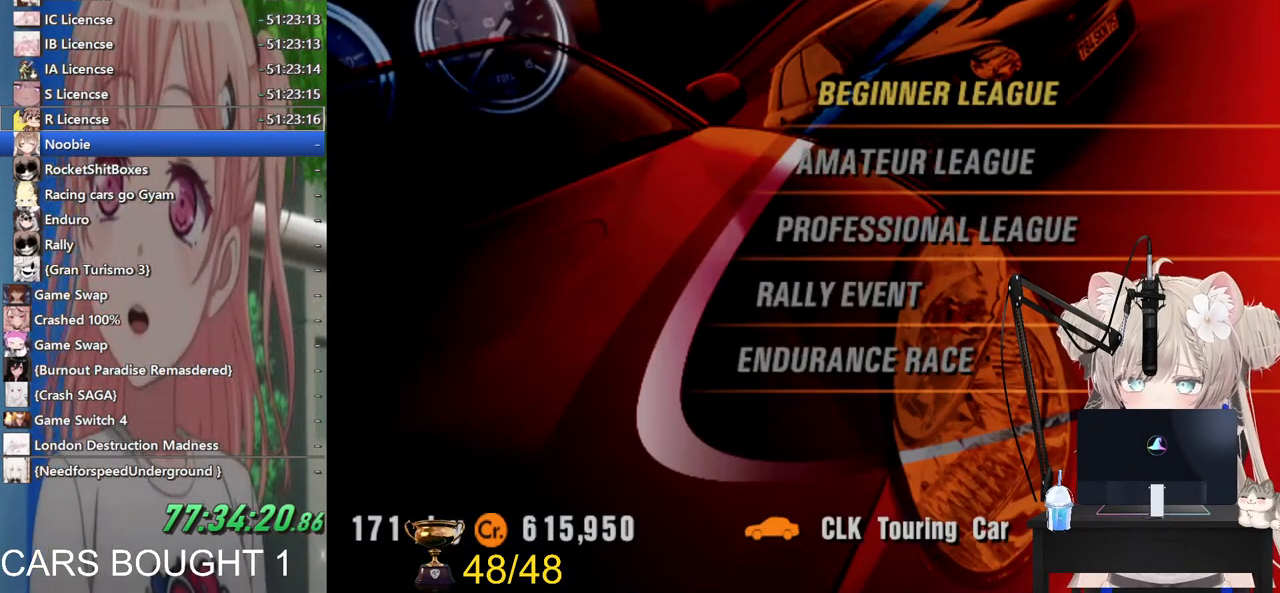
{"buttons": ["DPAD_RIGHT"], "left_stick": "center", "right_stick": "center", "events": []}
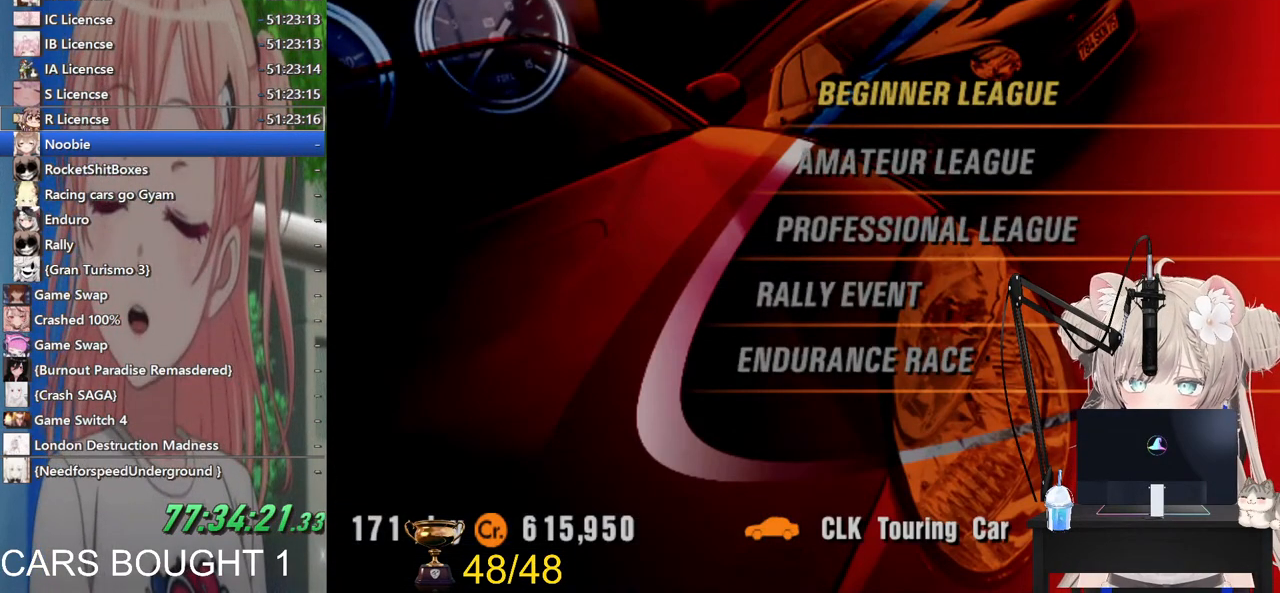
{"buttons": ["DPAD_RIGHT"], "left_stick": "center", "right_stick": "center", "events": []}
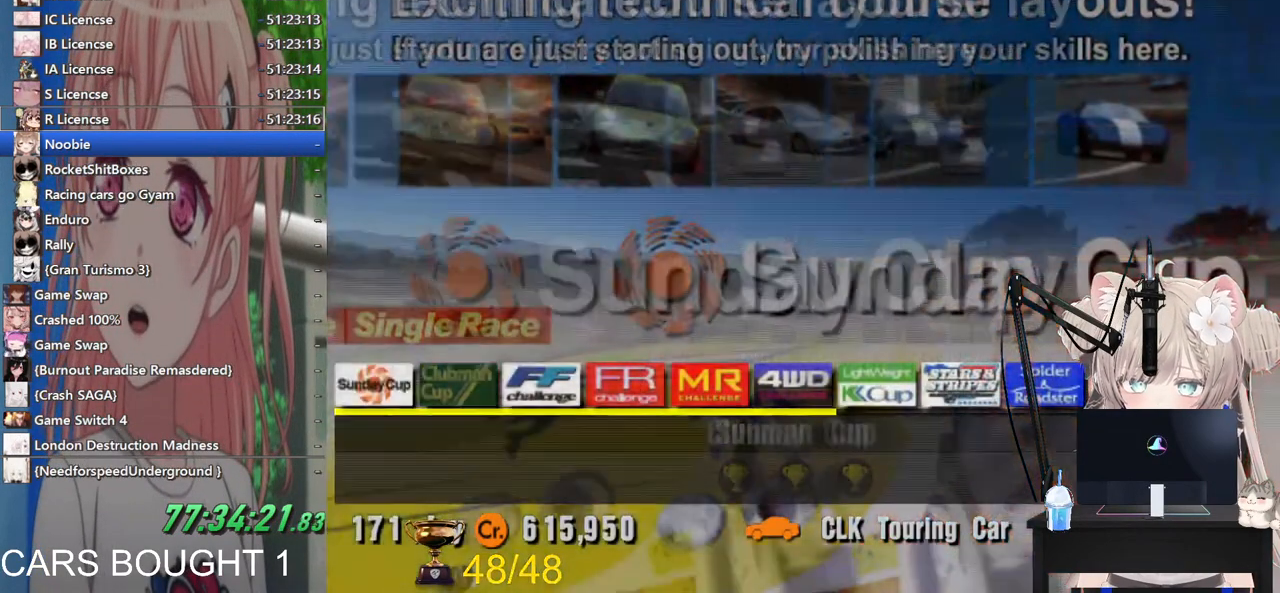
{"buttons": ["DPAD_RIGHT"], "left_stick": "center", "right_stick": "center", "events": []}
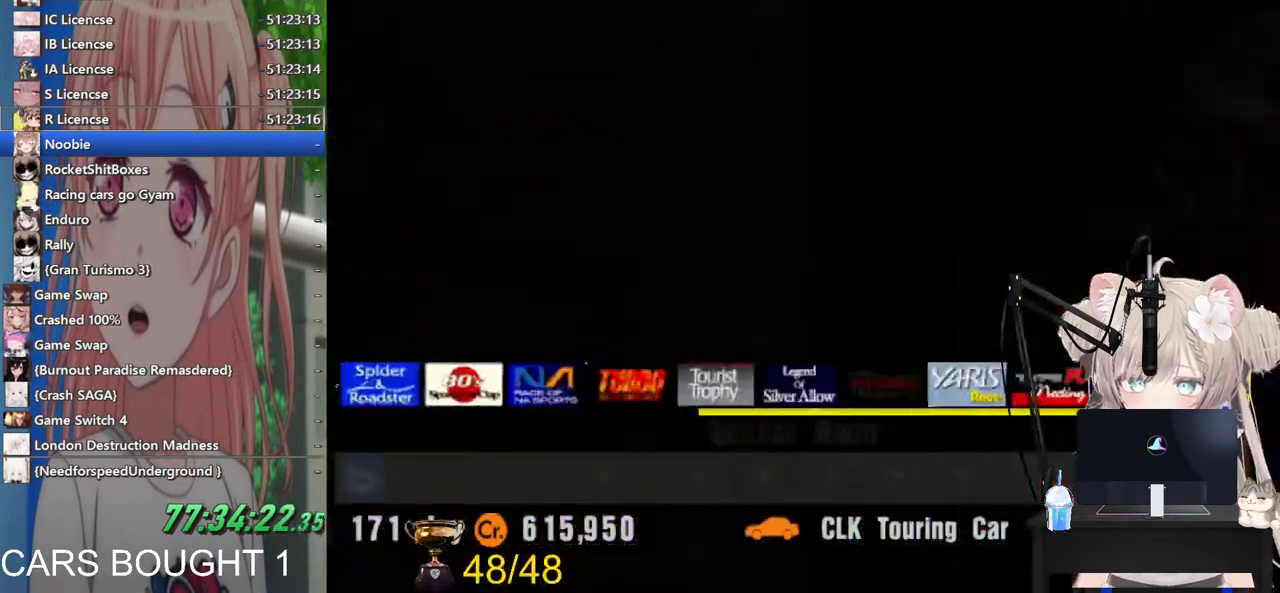
{"buttons": [], "left_stick": "center", "right_stick": "center", "events": [[267, "DPAD_RIGHT", "up"], [433, "DPAD_RIGHT", "down"], [500, "DPAD_RIGHT", "up"]]}
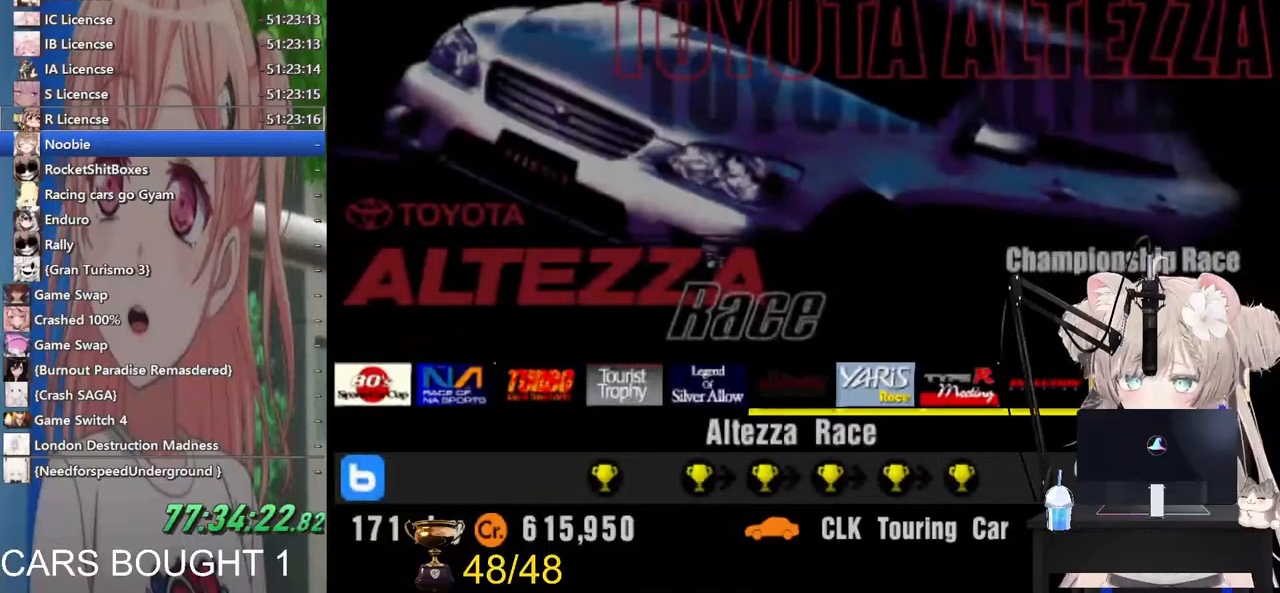
{"buttons": [], "left_stick": "center", "right_stick": "center", "events": [[200, "DPAD_LEFT", "down"], [283, "DPAD_LEFT", "up"], [400, "DPAD_LEFT", "down"], [483, "DPAD_LEFT", "up"]]}
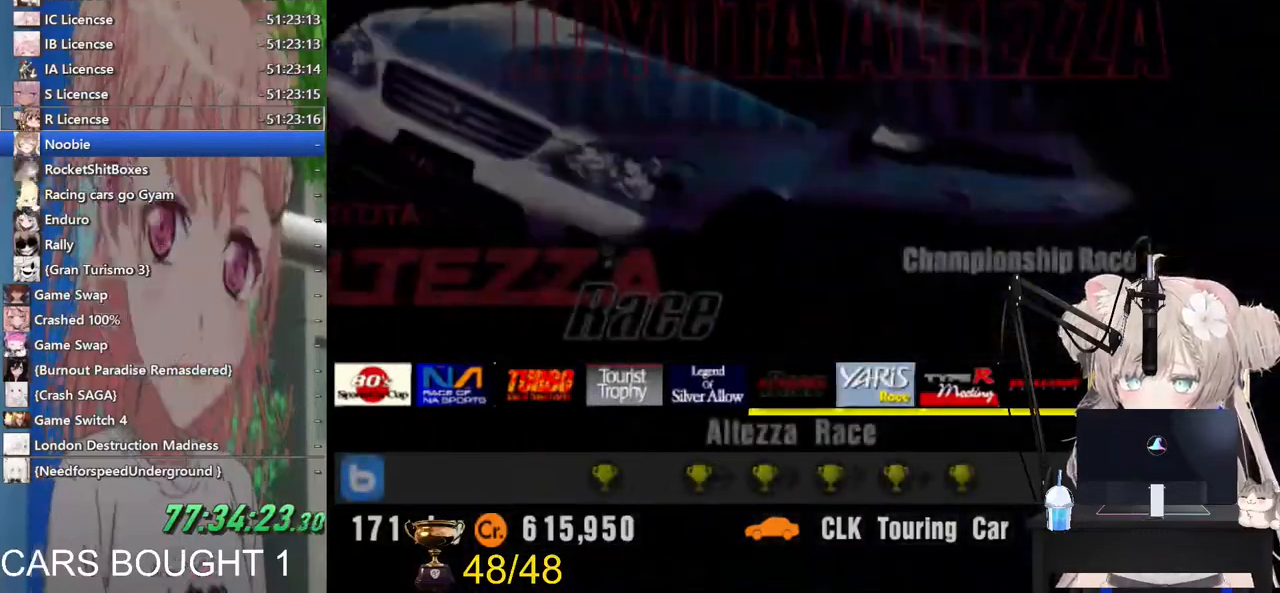
{"buttons": [], "left_stick": "center", "right_stick": "center", "events": [[300, "CROSS", "down"], [483, "CROSS", "up"]]}
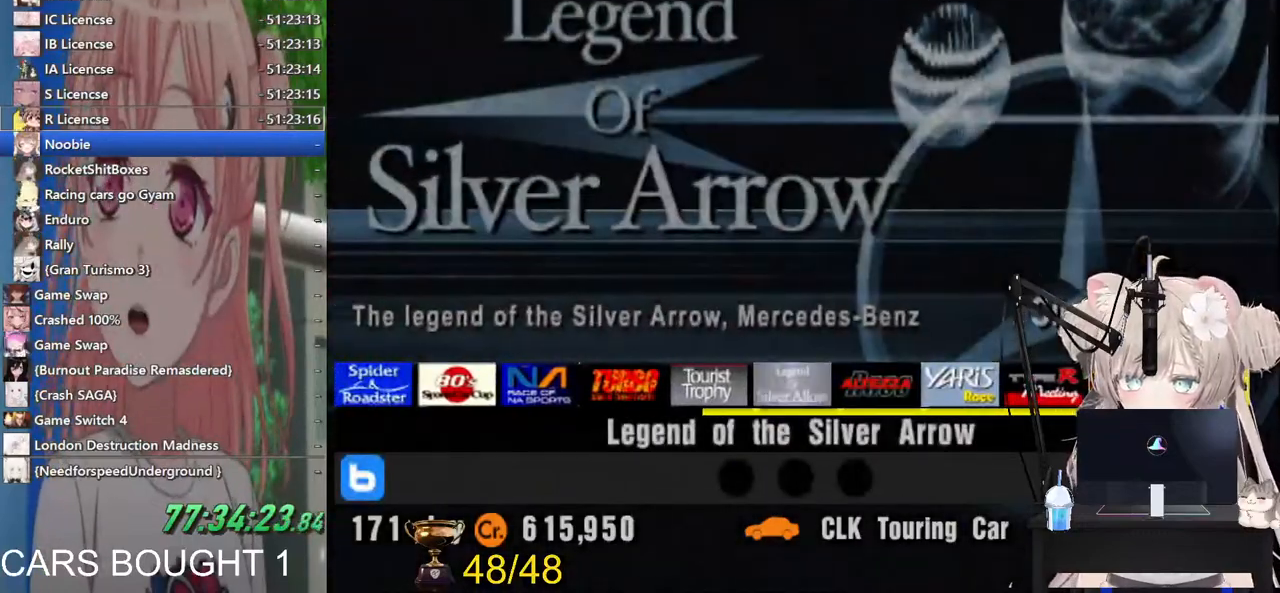
{"buttons": [], "left_stick": "center", "right_stick": "center", "events": []}
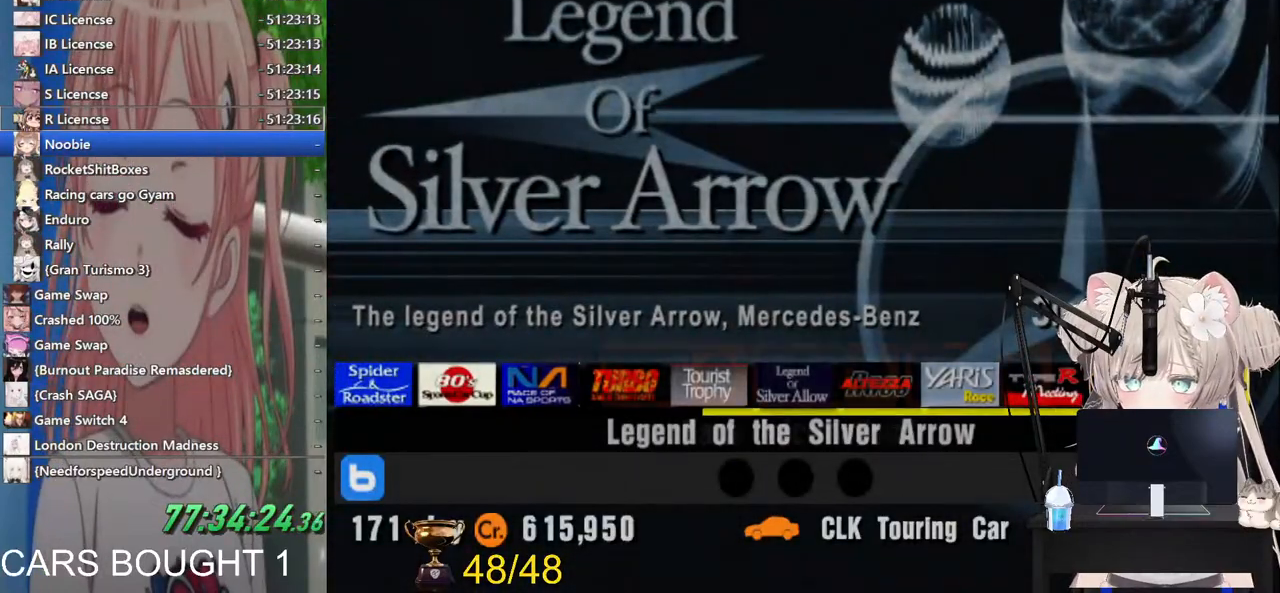
{"buttons": ["DPAD_RIGHT"], "left_stick": "center", "right_stick": "center", "events": [[483, "DPAD_RIGHT", "down"]]}
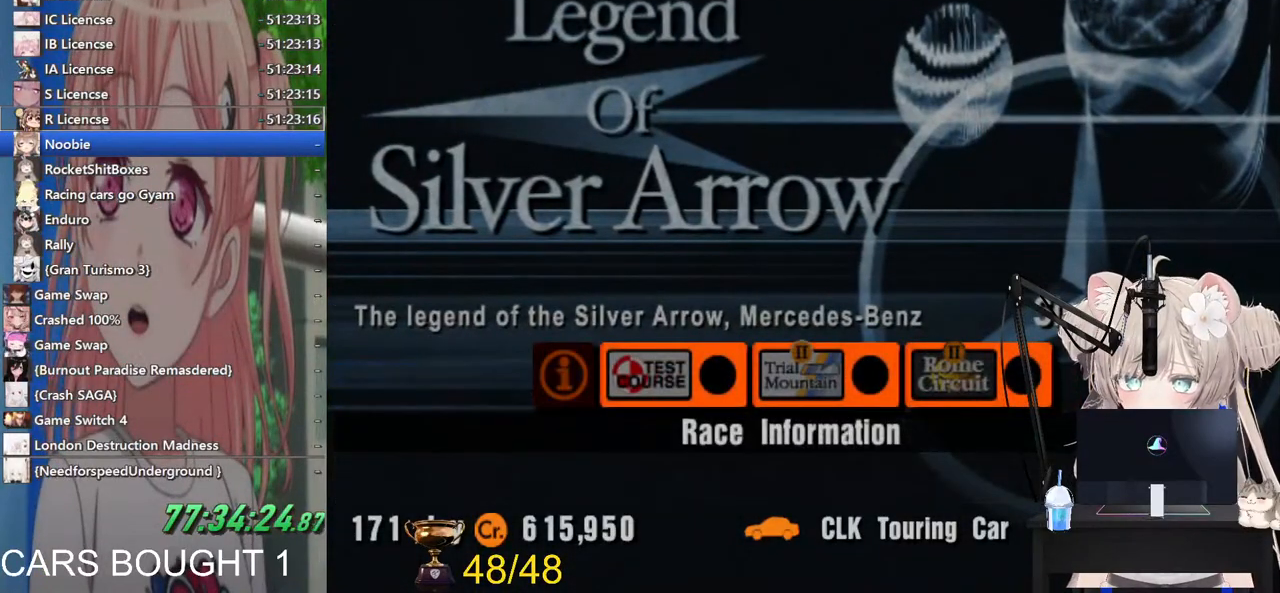
{"buttons": [], "left_stick": "center", "right_stick": "center", "events": [[117, "DPAD_RIGHT", "up"]]}
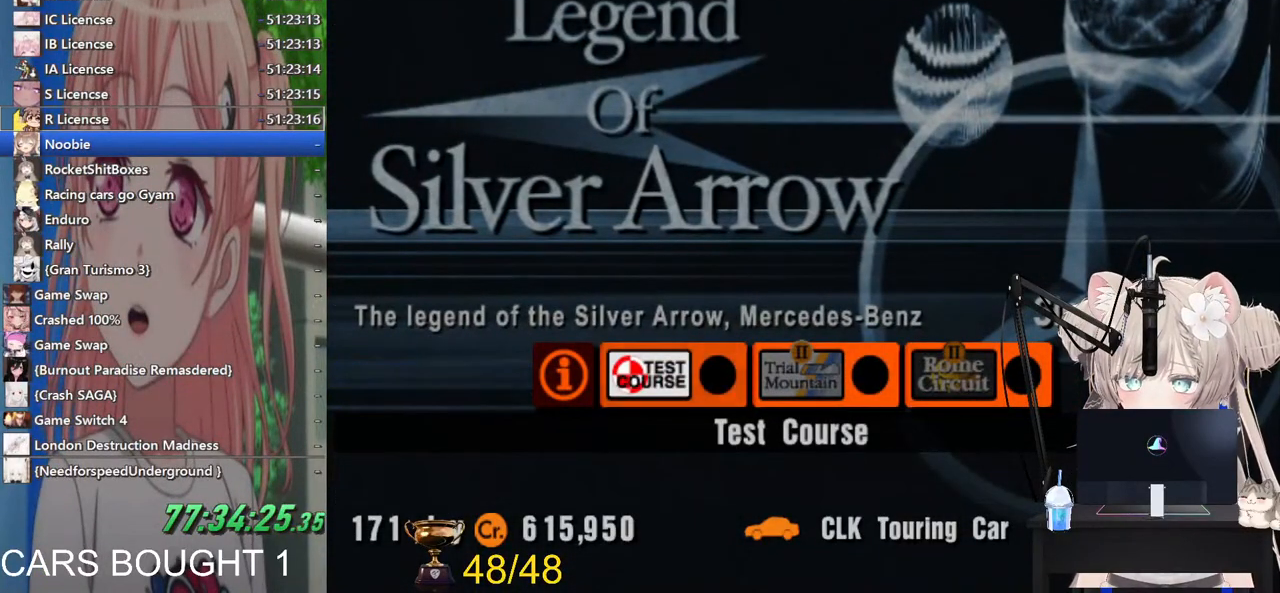
{"buttons": ["DPAD_RIGHT"], "left_stick": "center", "right_stick": "center", "events": [[200, "DPAD_RIGHT", "down"], [317, "DPAD_RIGHT", "up"], [417, "DPAD_RIGHT", "down"]]}